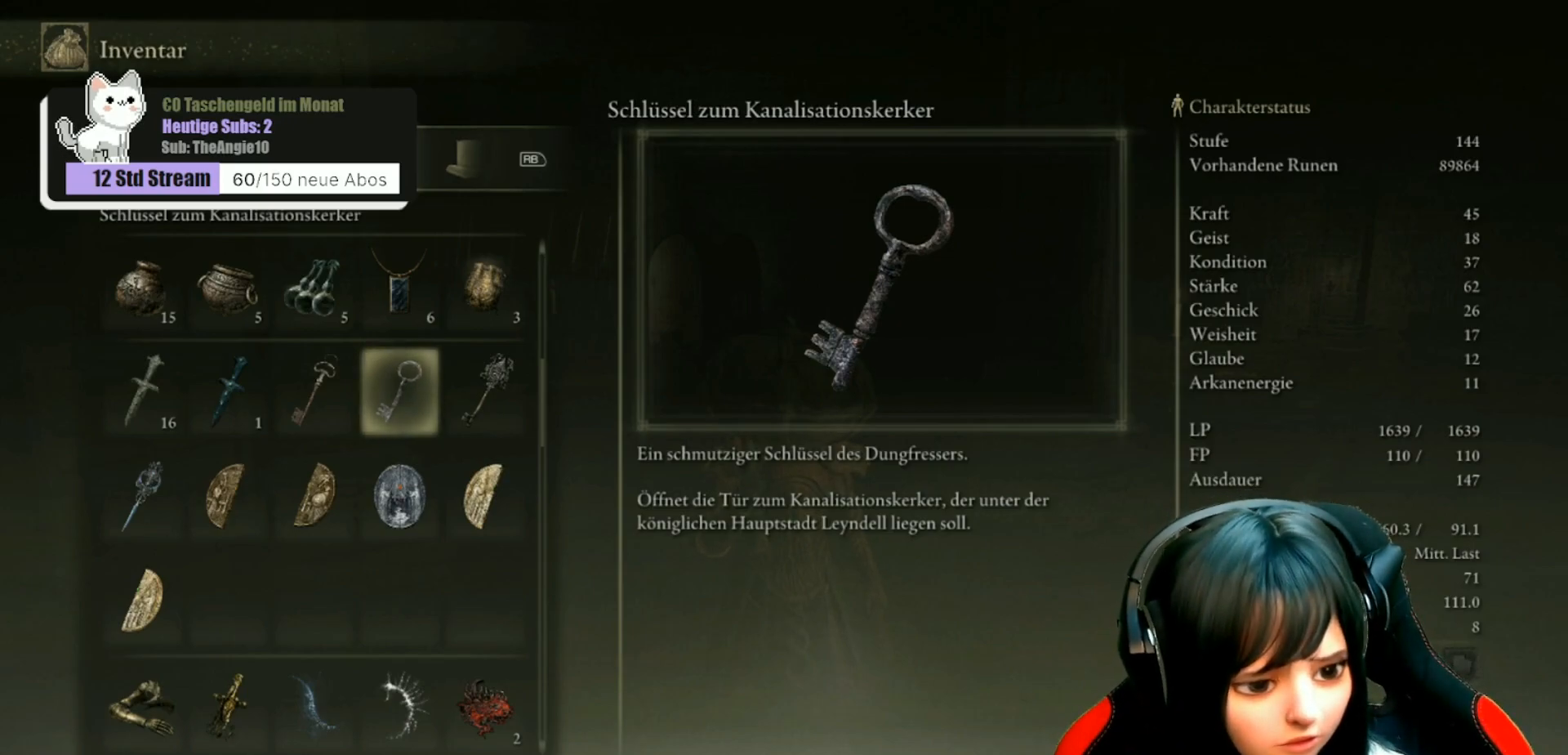
Gameplay with a controller (Xbox layout); each line is a JSON object with the inputs held at the frame after it. "events" lists button and stick changes between this image and that frame as [ms after this image, input, new state], when the widget could be followed in between.
{"buttons": [], "left_stick": "center", "right_stick": "center", "events": [[367, "B", "down"], [467, "B", "up"]]}
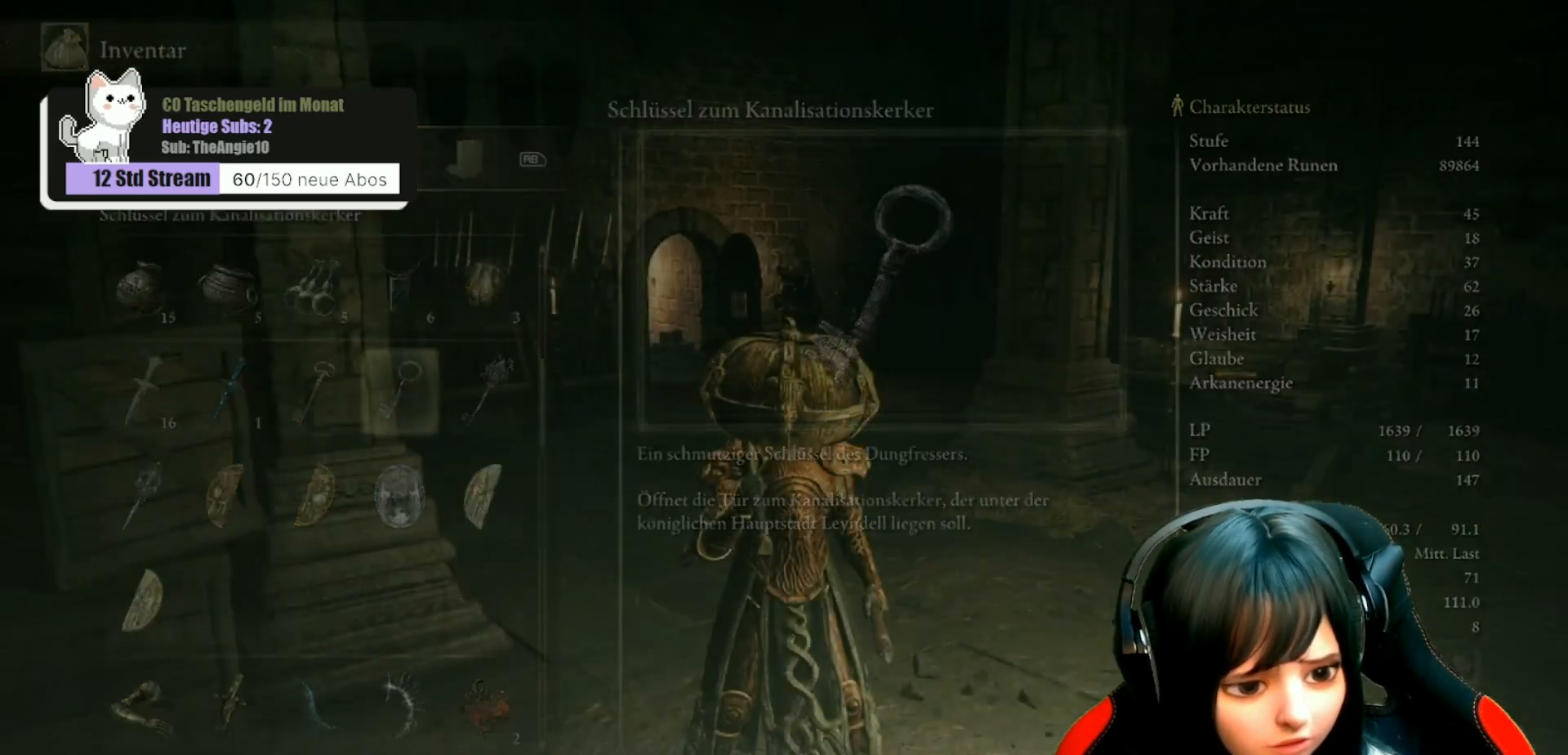
{"buttons": [], "left_stick": "center", "right_stick": "center", "events": []}
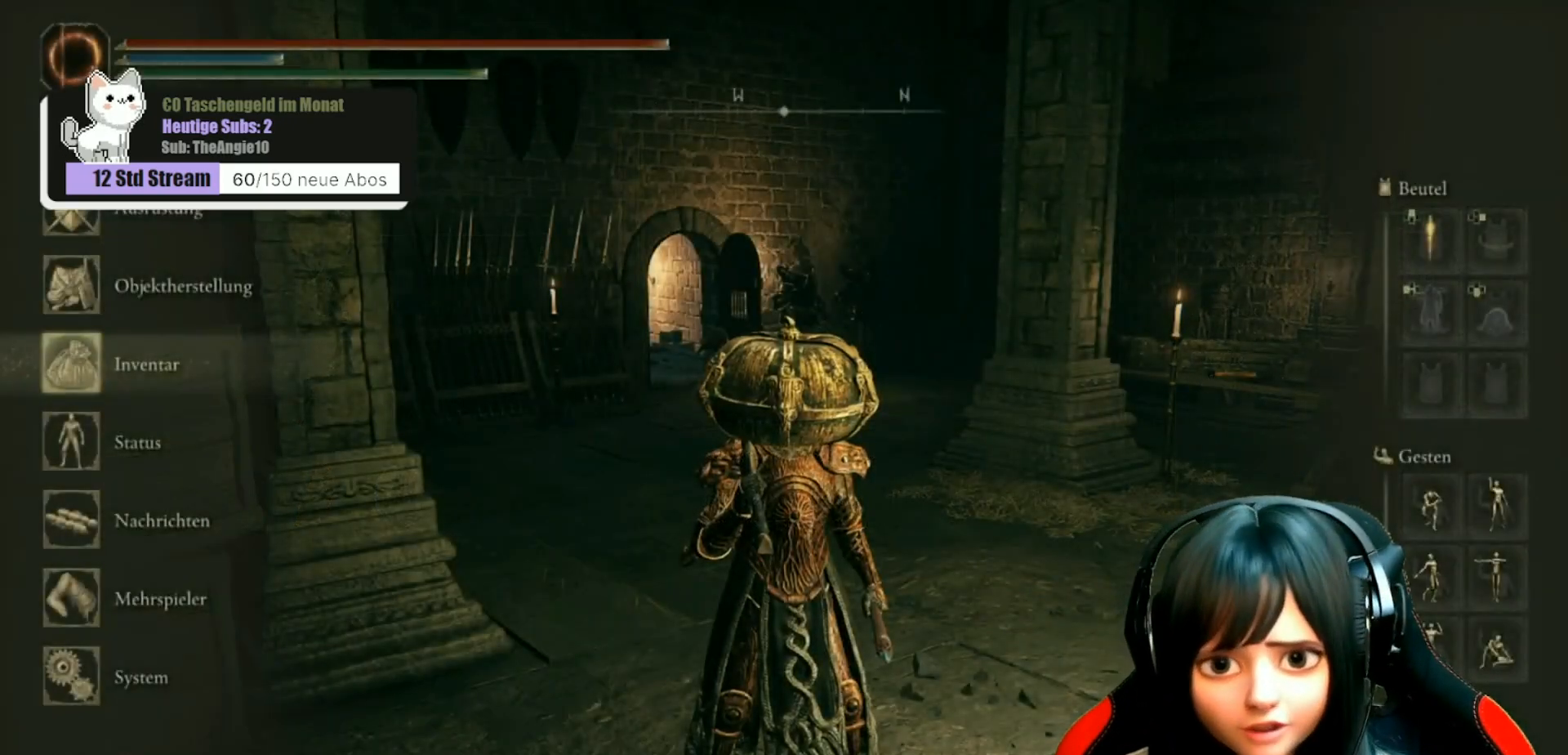
{"buttons": [], "left_stick": "center", "right_stick": "center", "events": [[217, "B", "down"], [317, "B", "up"]]}
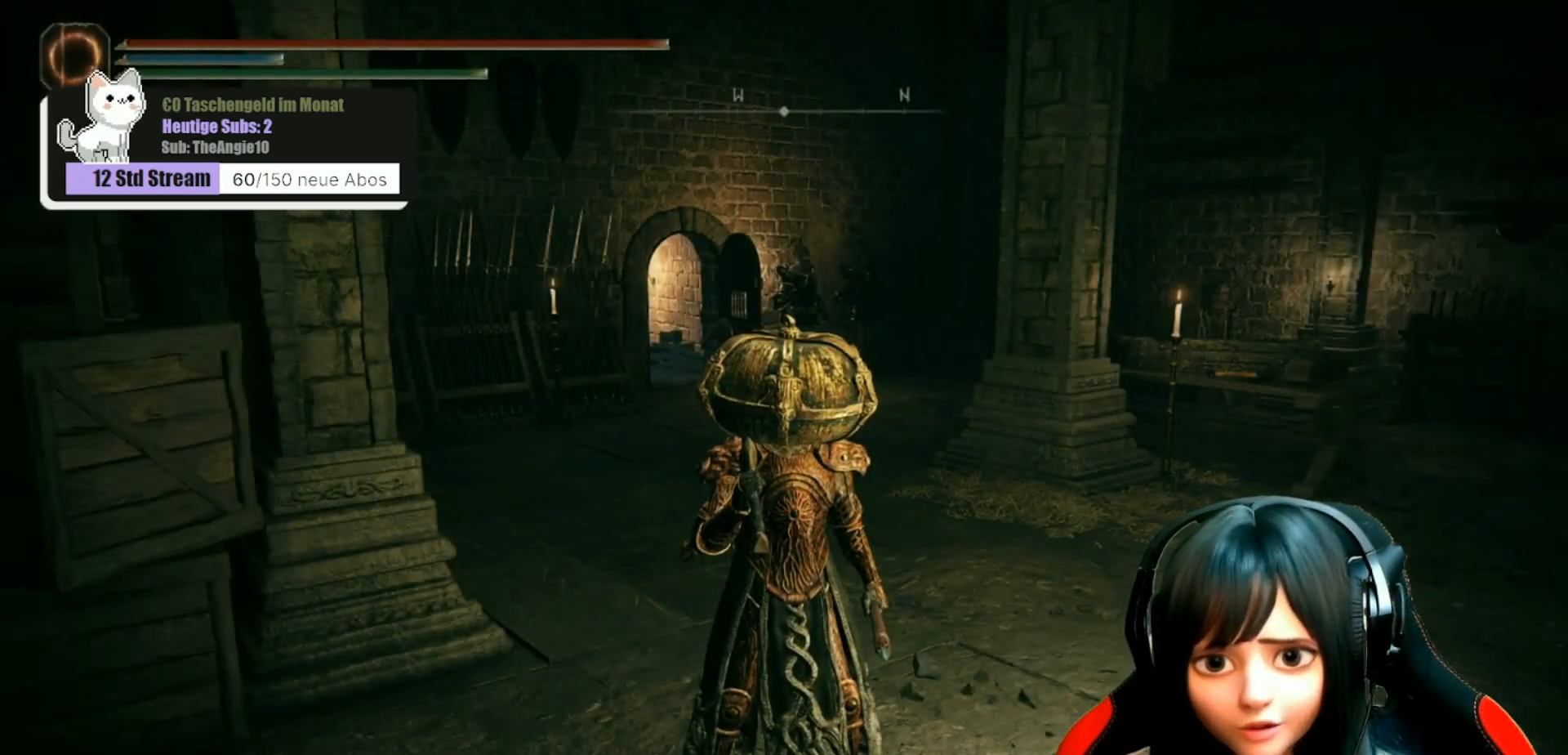
{"buttons": ["SELECT"], "left_stick": "center", "right_stick": "center", "events": [[83, "right_stick", "right"], [350, "right_stick", "down-right"], [467, "right_stick", "center"], [500, "SELECT", "down"]]}
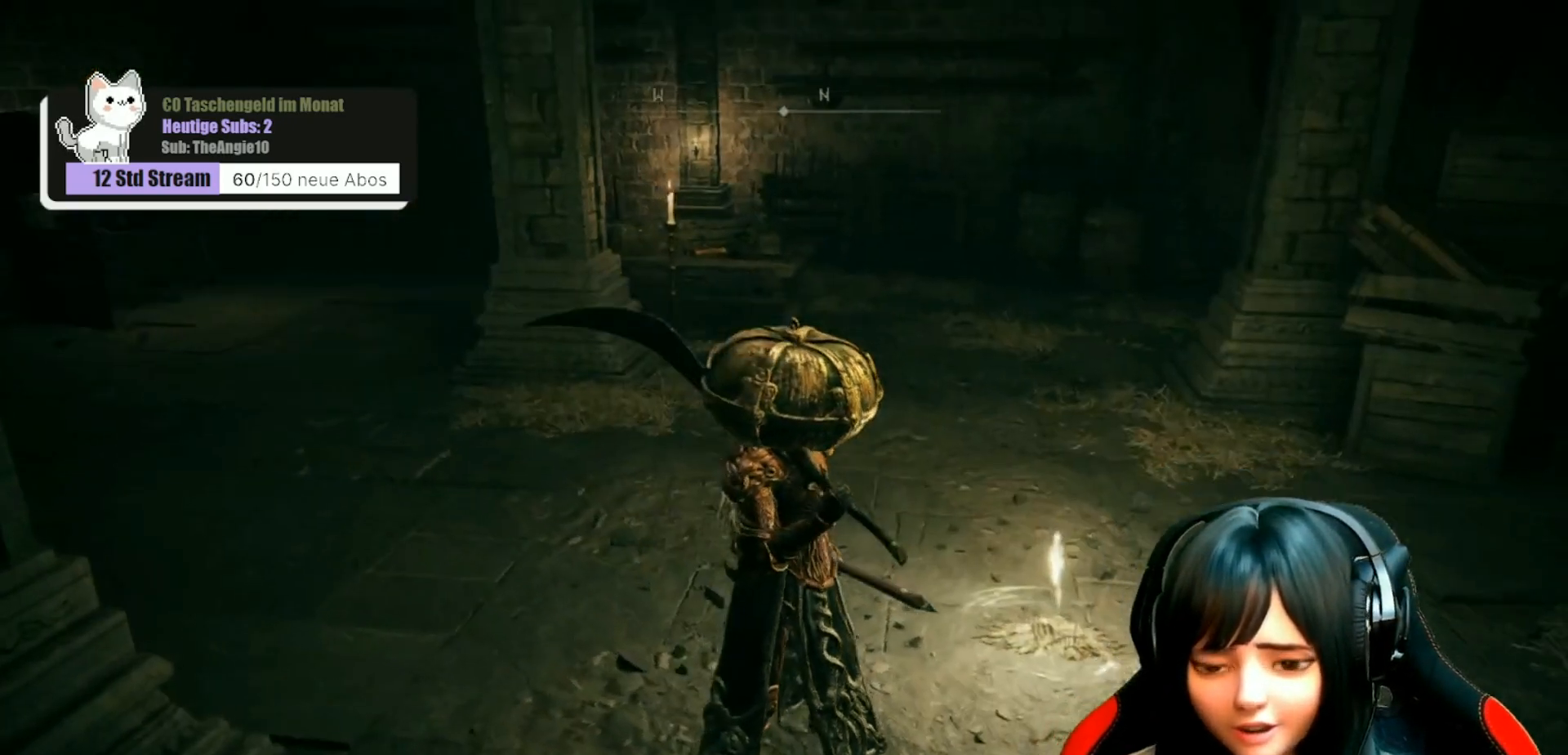
{"buttons": [], "left_stick": "center", "right_stick": "center", "events": [[117, "SELECT", "up"]]}
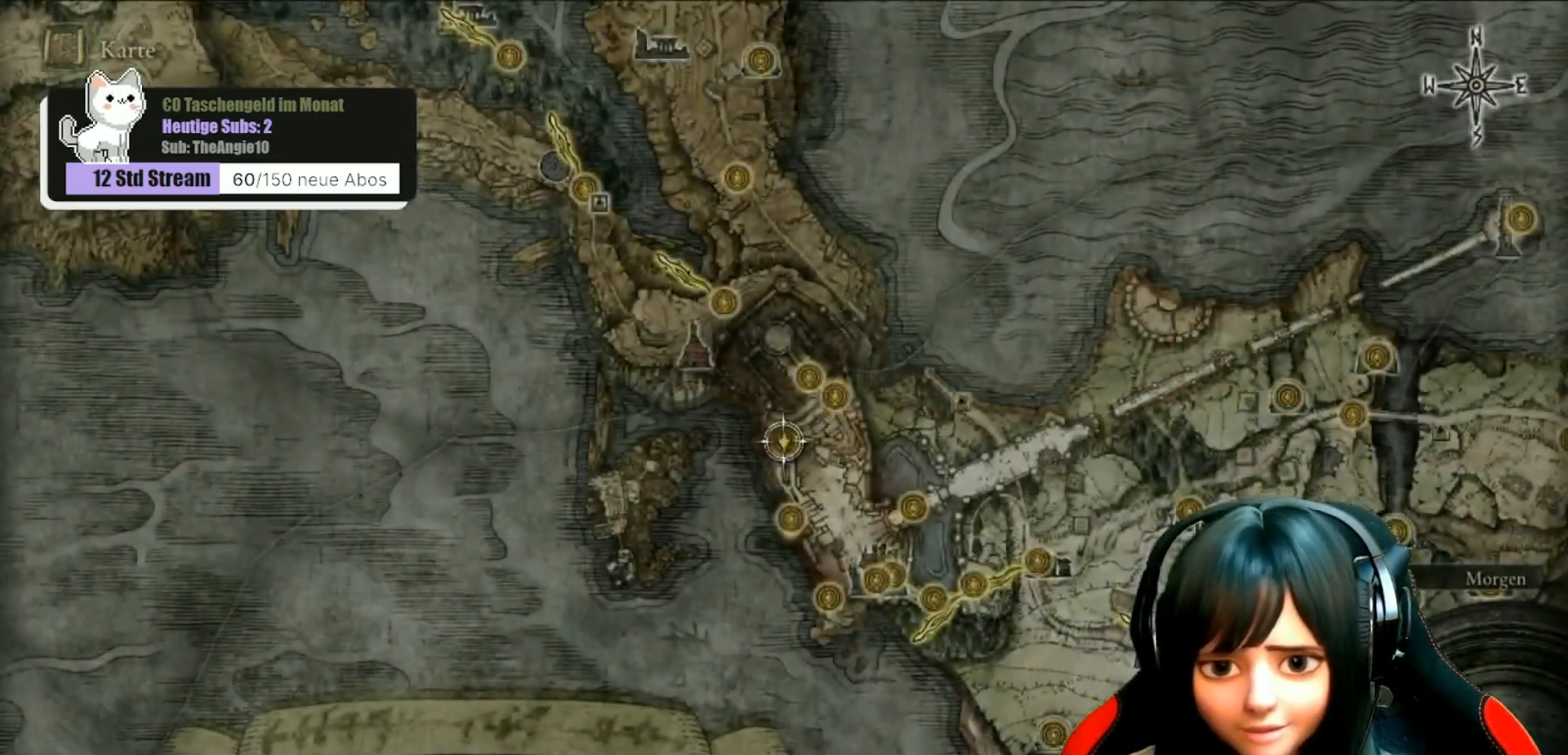
{"buttons": [], "left_stick": "center", "right_stick": "center", "events": [[283, "B", "down"], [333, "B", "up"]]}
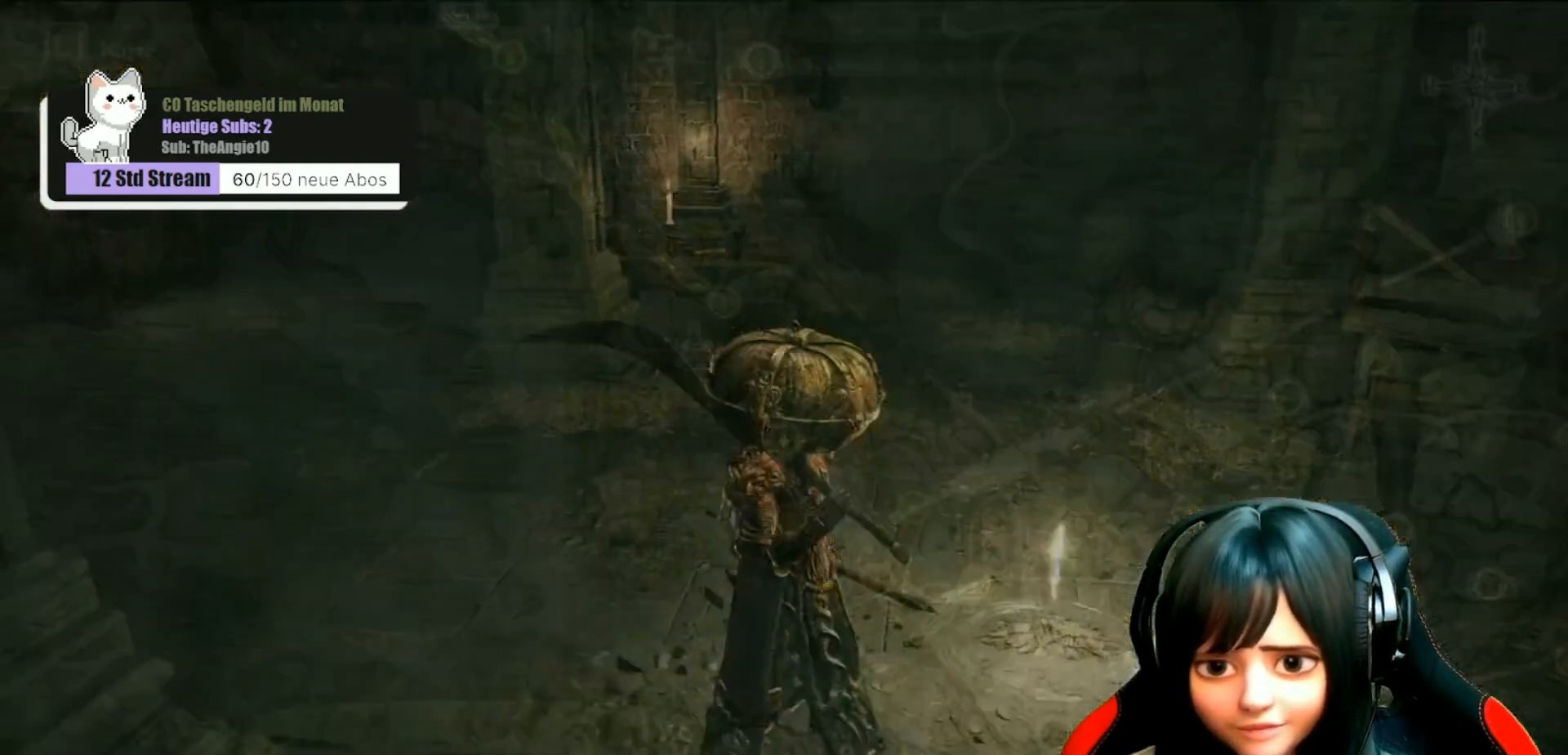
{"buttons": [], "left_stick": "up", "right_stick": "right", "events": [[67, "right_stick", "right"], [367, "left_stick", "up-right"], [500, "left_stick", "up"]]}
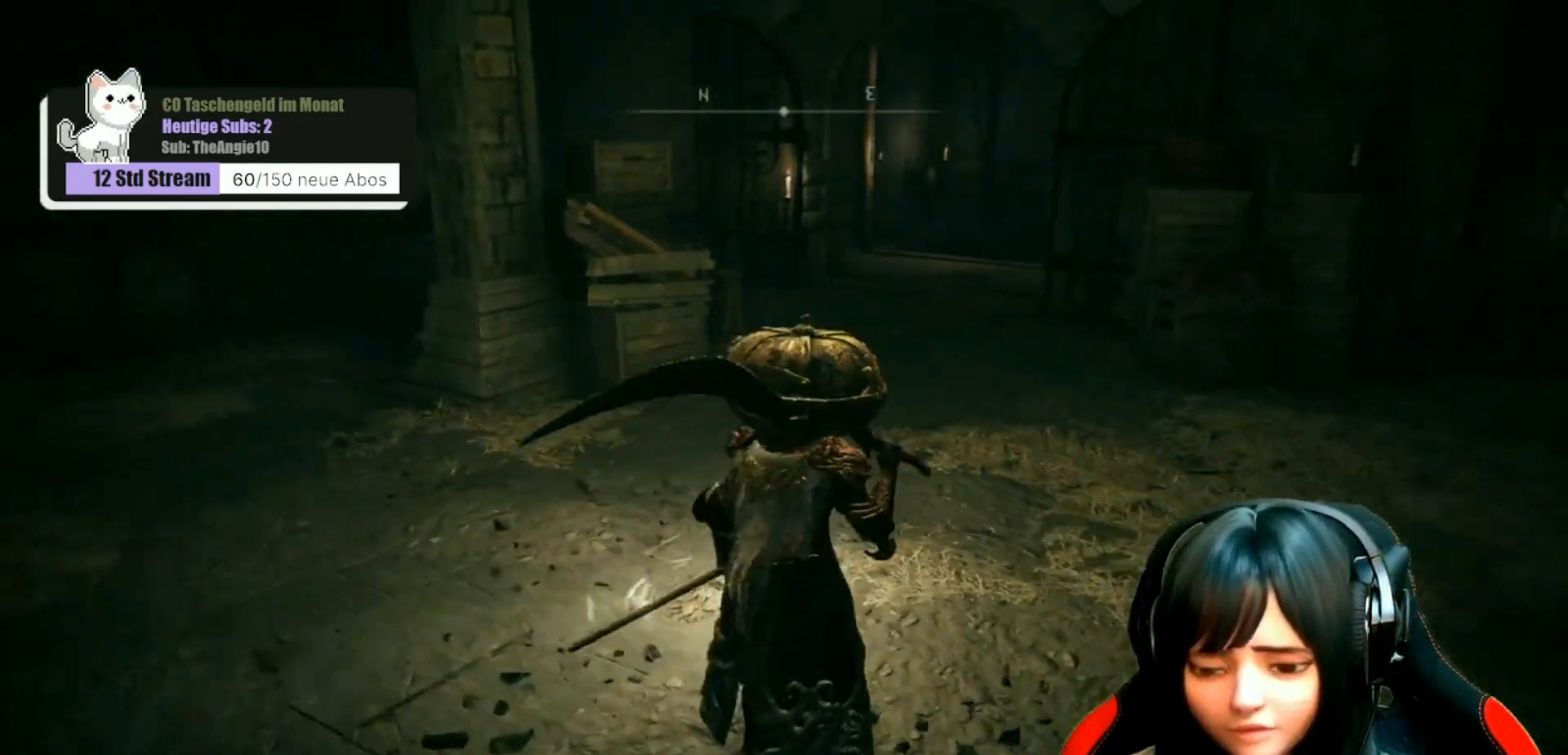
{"buttons": ["B"], "left_stick": "up", "right_stick": "center", "events": [[217, "right_stick", "center"], [400, "B", "down"]]}
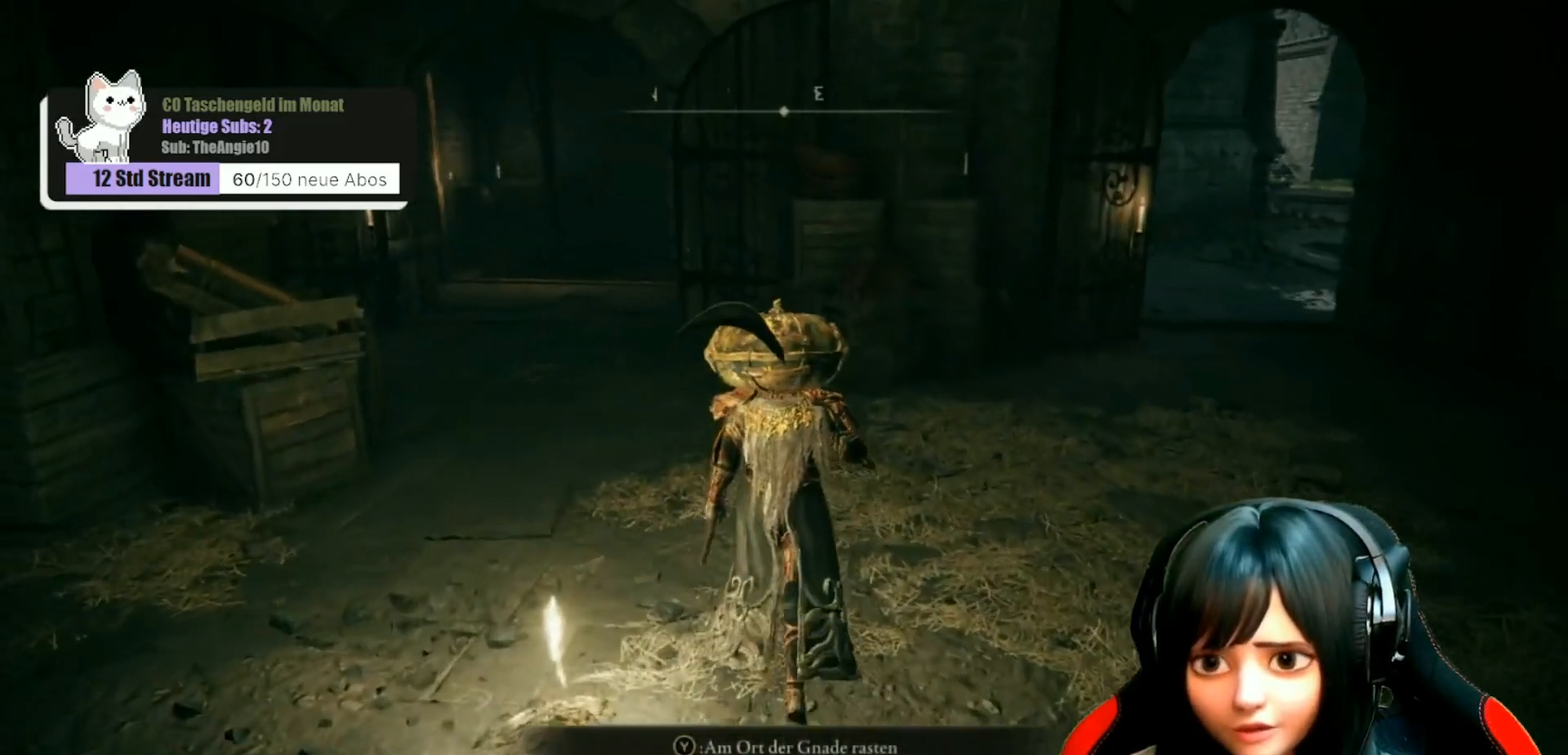
{"buttons": ["B"], "left_stick": "up-right", "right_stick": "center", "events": [[83, "left_stick", "up-right"]]}
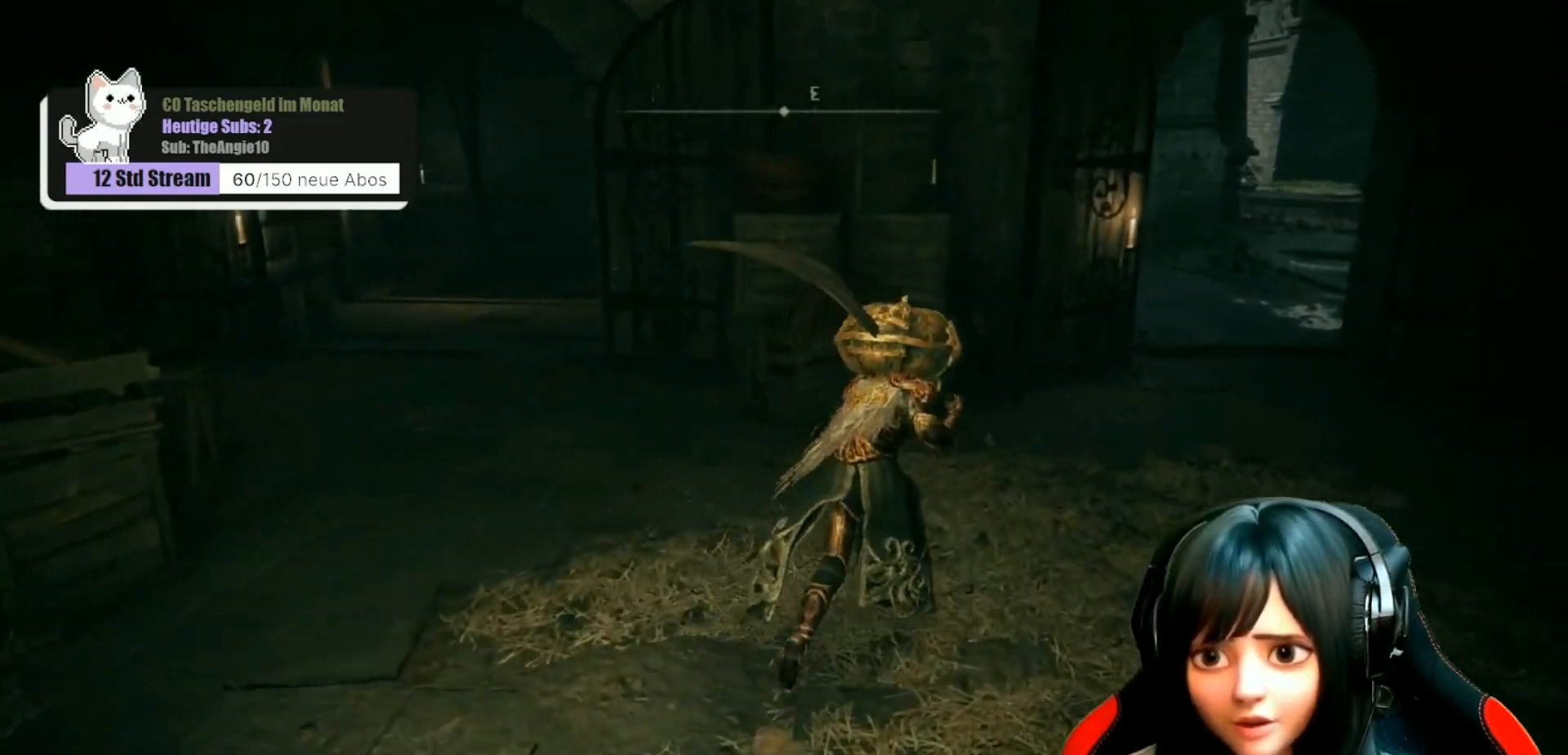
{"buttons": ["B"], "left_stick": "up-right", "right_stick": "center", "events": []}
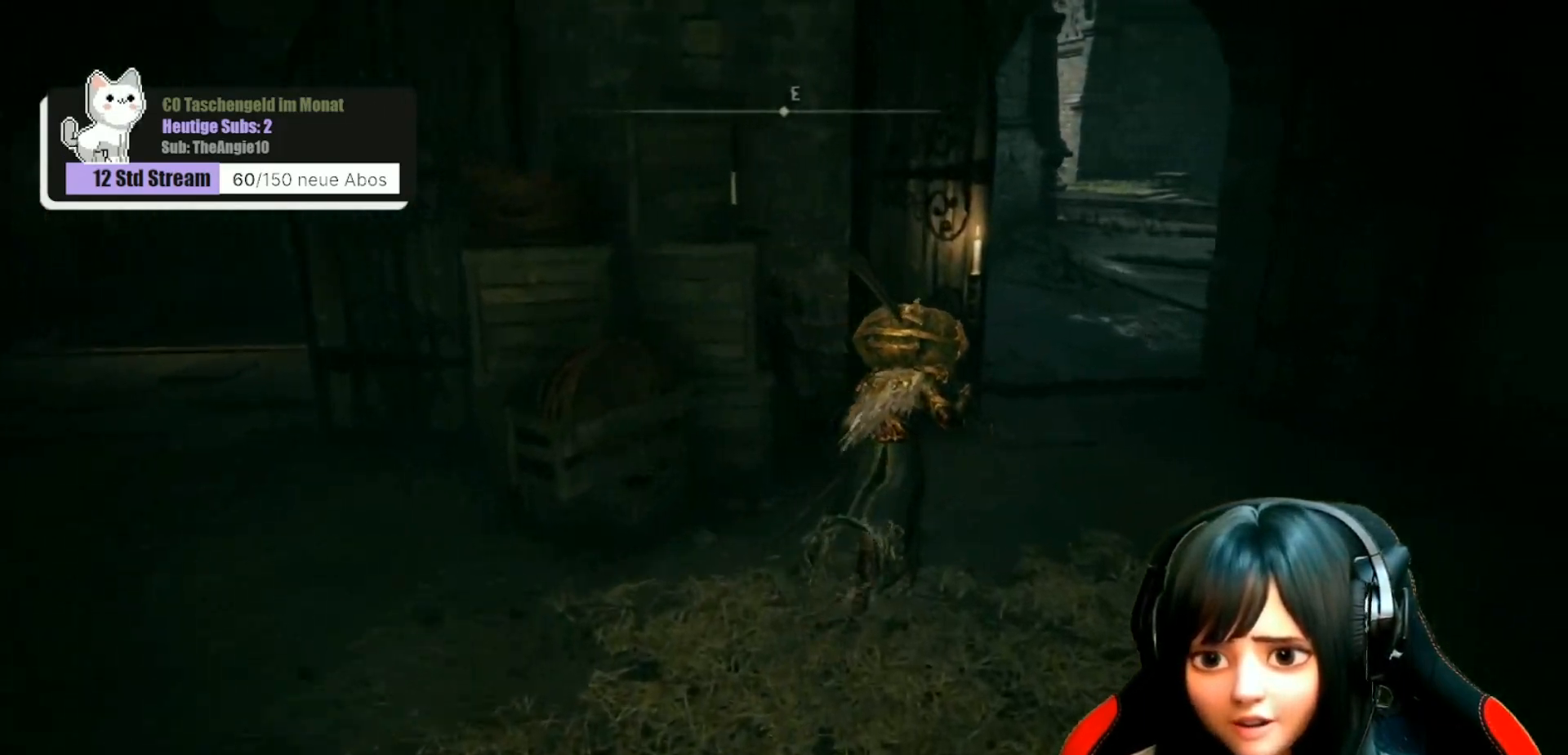
{"buttons": ["B"], "left_stick": "up-right", "right_stick": "center", "events": []}
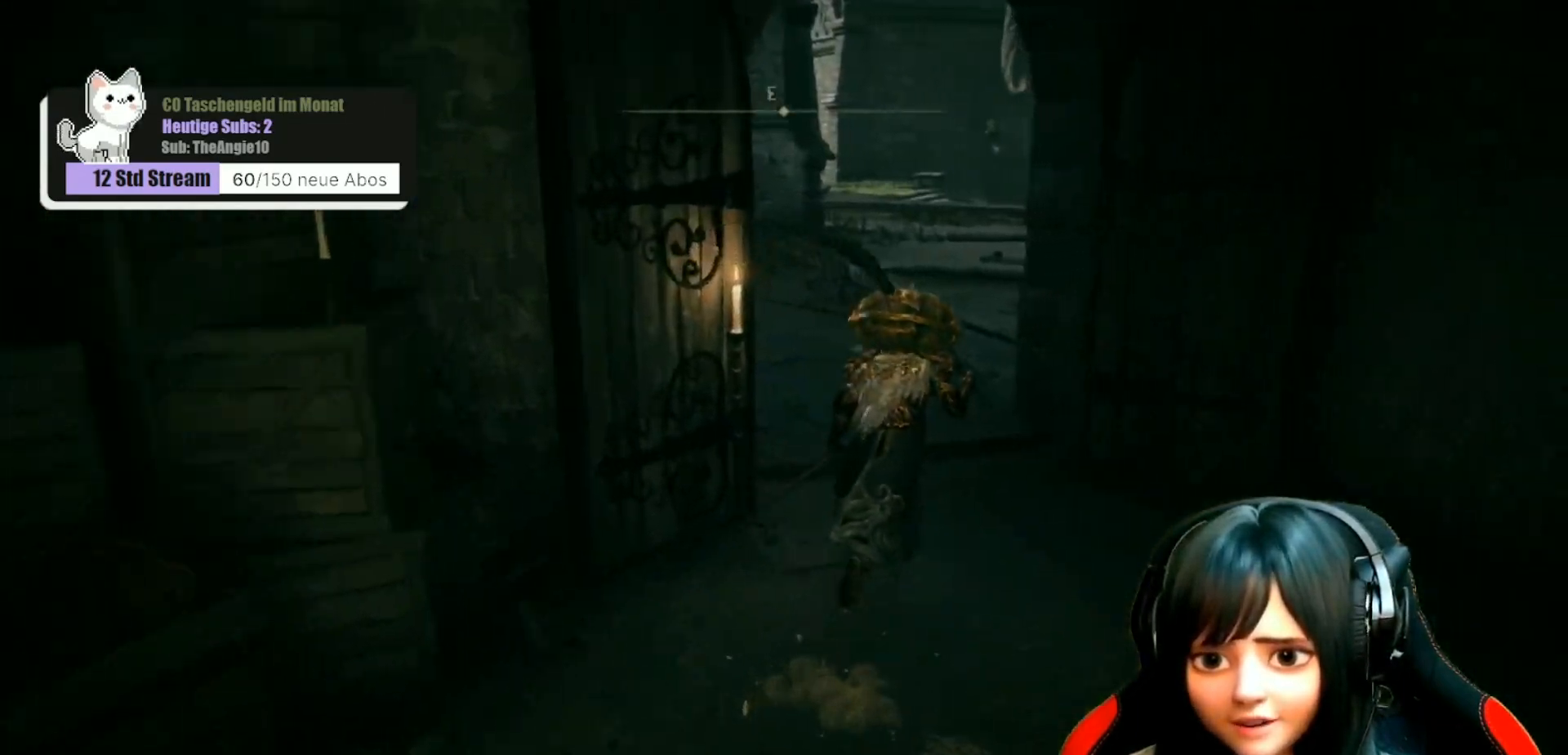
{"buttons": ["B"], "left_stick": "up", "right_stick": "center", "events": [[83, "left_stick", "up"]]}
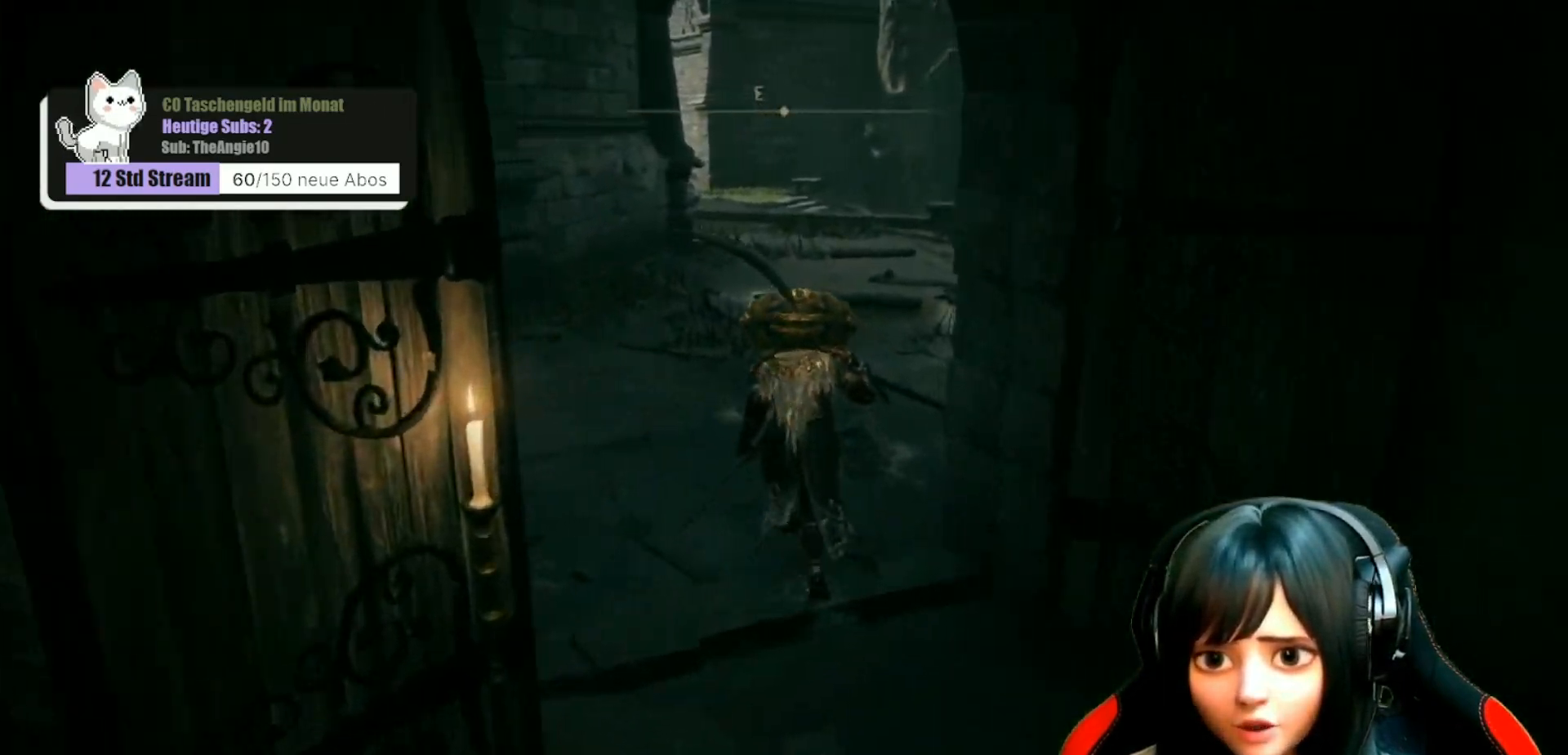
{"buttons": ["B"], "left_stick": "up", "right_stick": "center", "events": []}
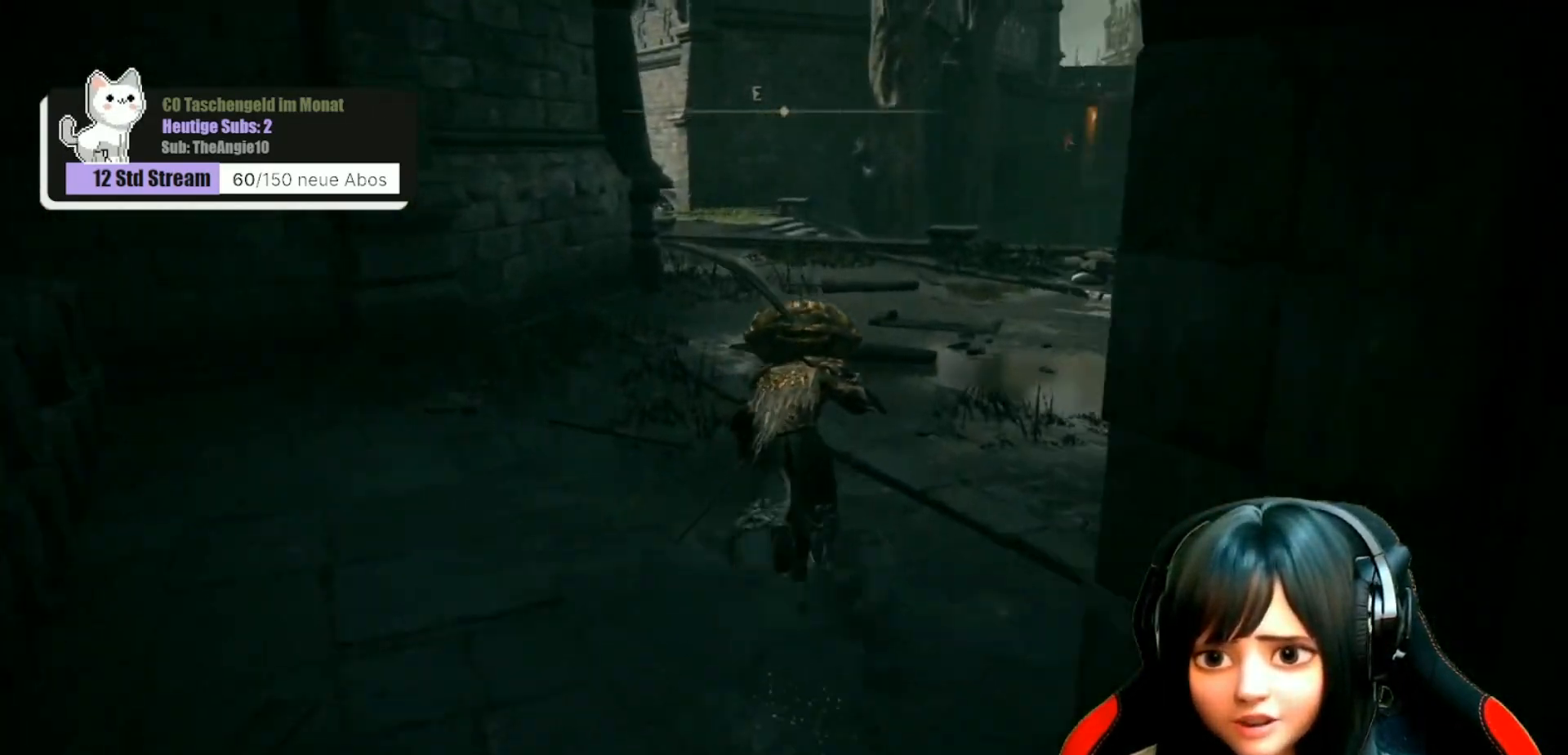
{"buttons": ["B"], "left_stick": "up-right", "right_stick": "center", "events": [[283, "left_stick", "up-right"]]}
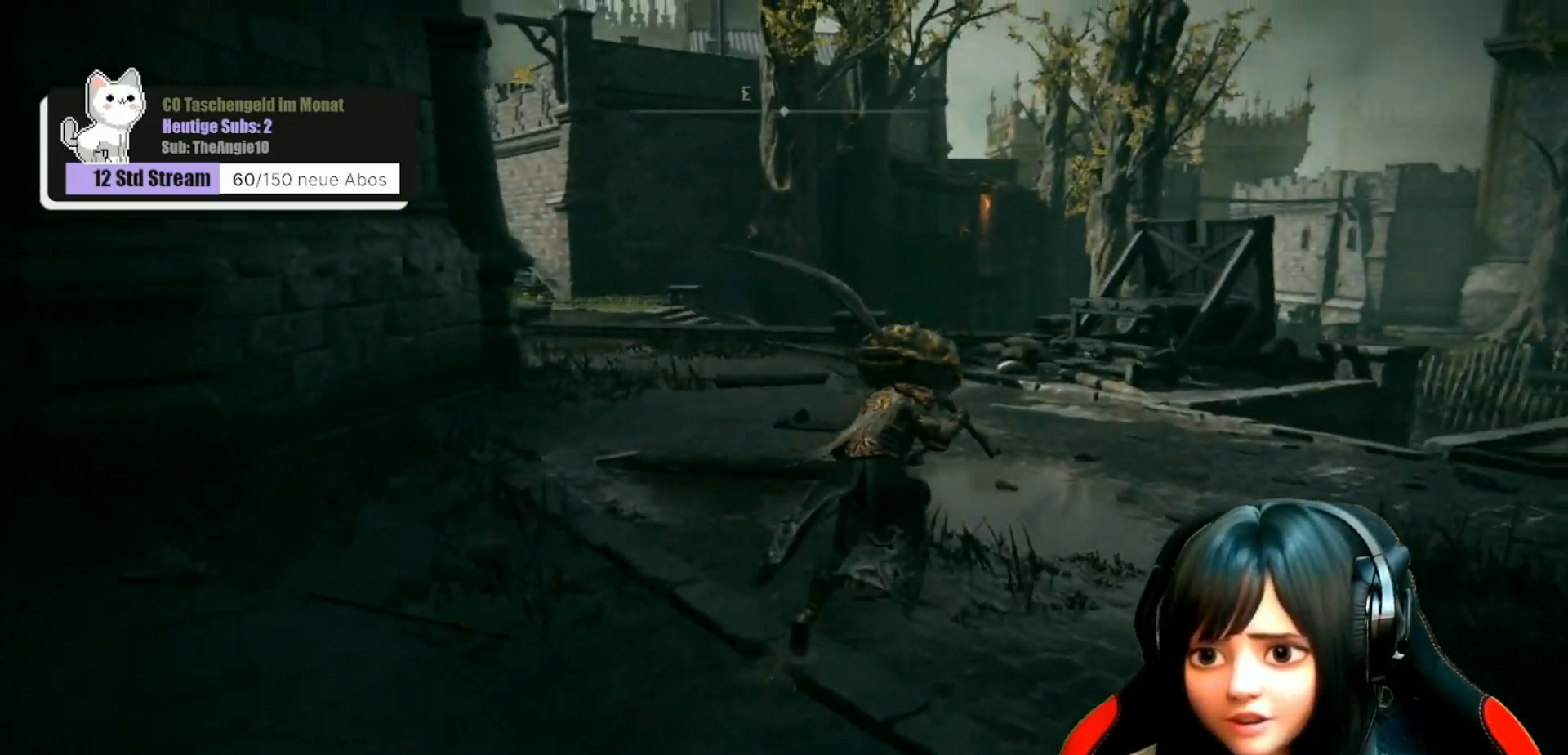
{"buttons": ["B"], "left_stick": "up-right", "right_stick": "center", "events": []}
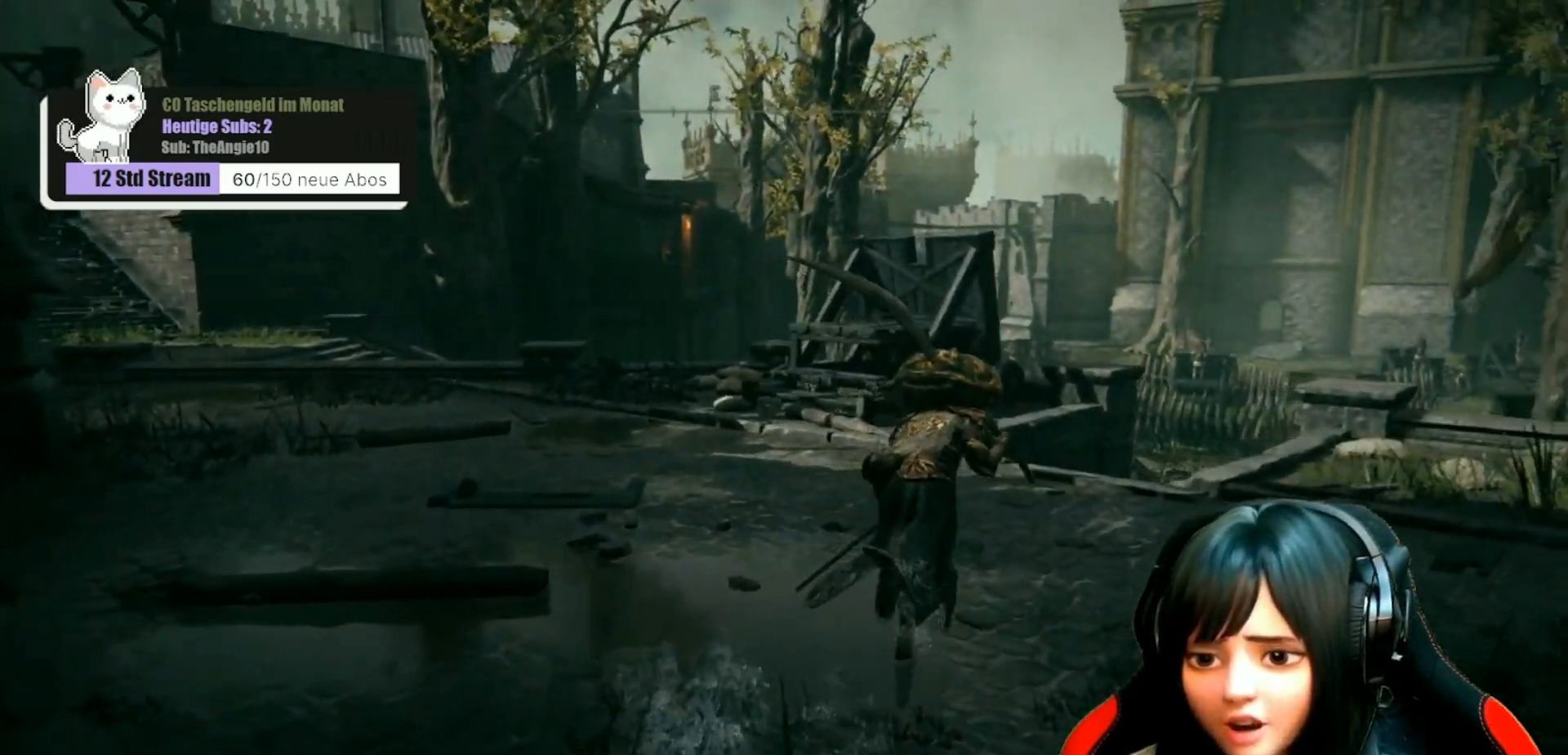
{"buttons": [], "left_stick": "up-right", "right_stick": "center", "events": [[250, "B", "up"]]}
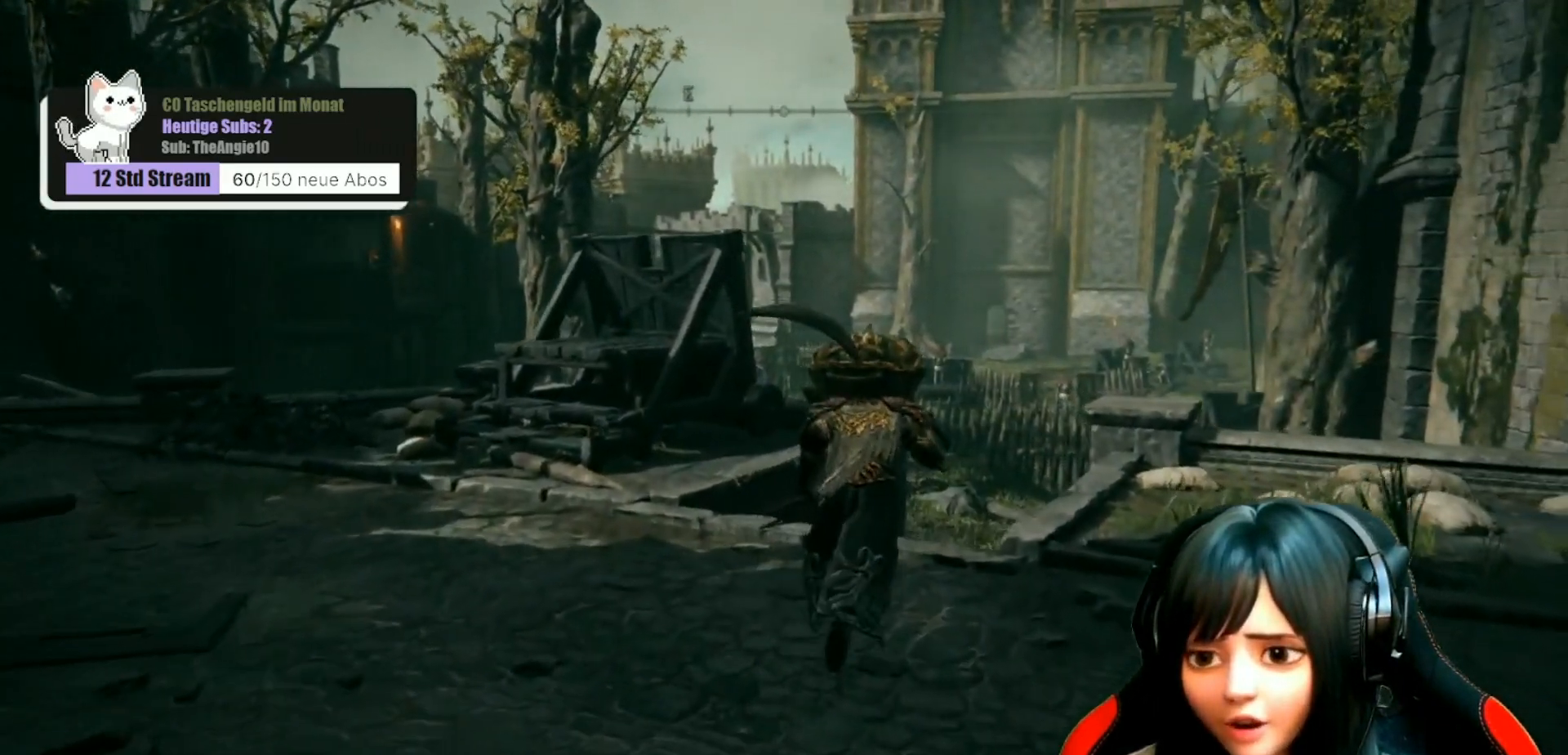
{"buttons": [], "left_stick": "up", "right_stick": "center", "events": [[33, "Y", "down"], [50, "R1", "down"], [250, "left_stick", "up"], [283, "R1", "up"], [300, "Y", "up"]]}
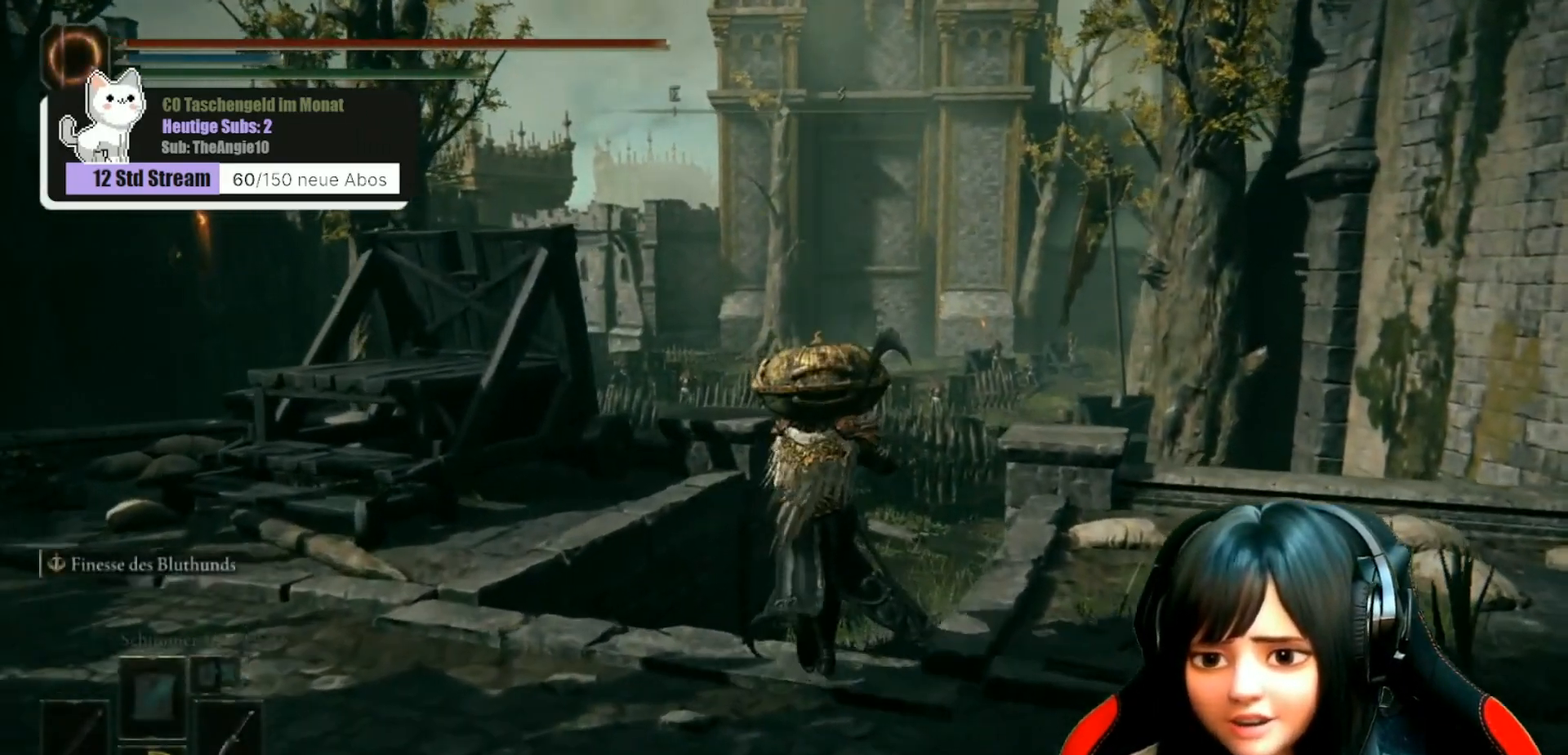
{"buttons": ["B"], "left_stick": "up", "right_stick": "center", "events": [[67, "right_stick", "down-right"], [200, "right_stick", "center"], [400, "B", "down"]]}
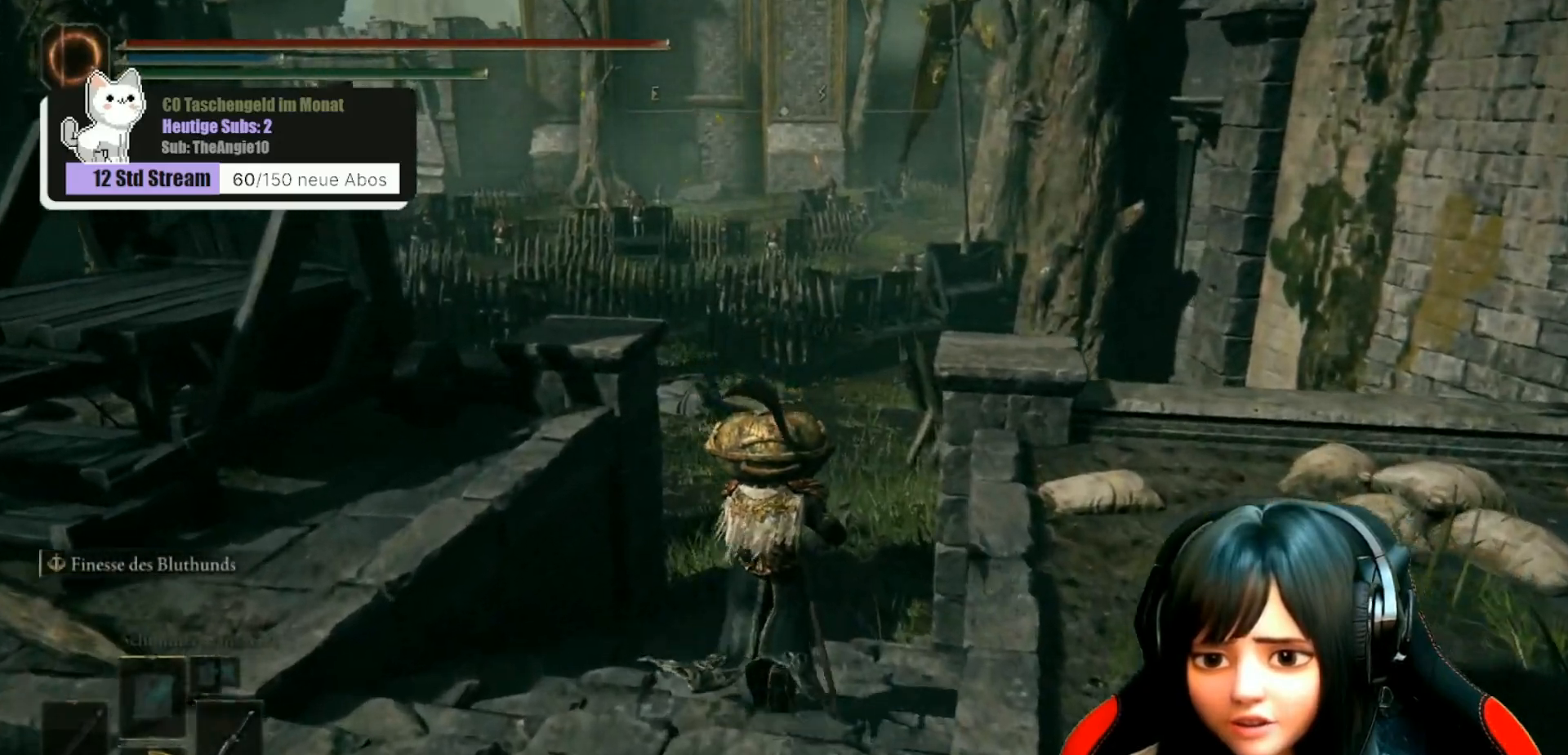
{"buttons": ["B"], "left_stick": "up", "right_stick": "center", "events": []}
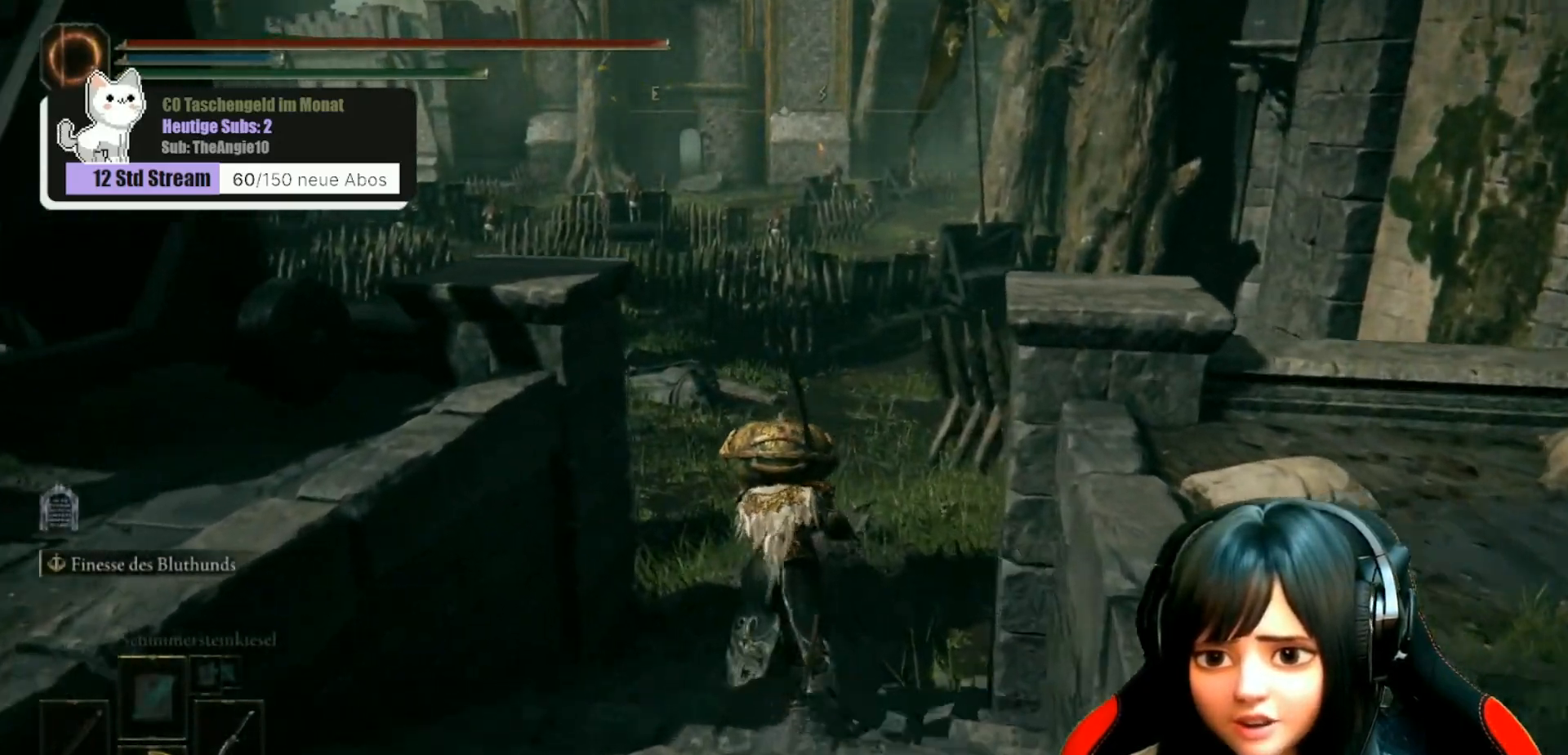
{"buttons": ["B"], "left_stick": "up", "right_stick": "center", "events": []}
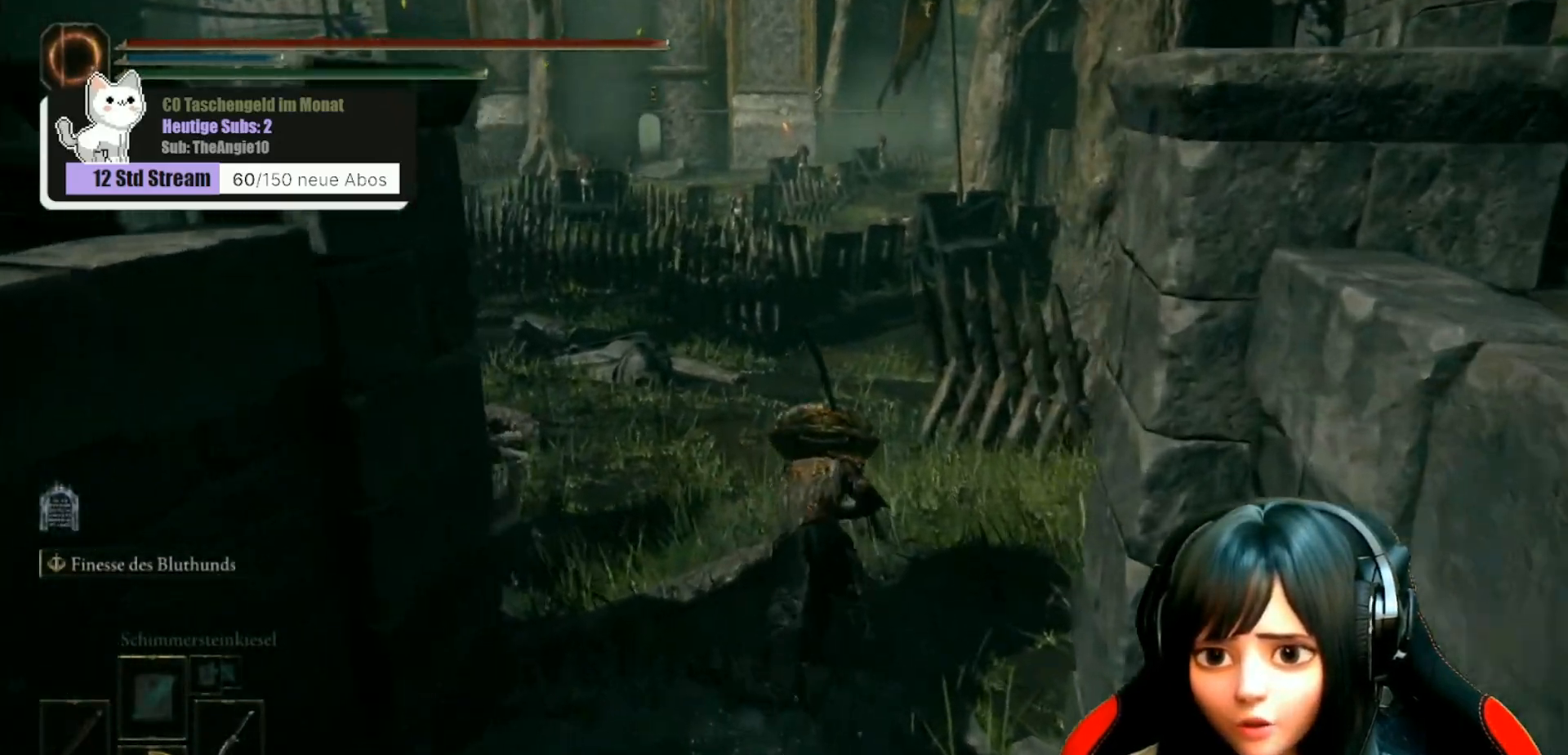
{"buttons": ["B"], "left_stick": "up", "right_stick": "center", "events": []}
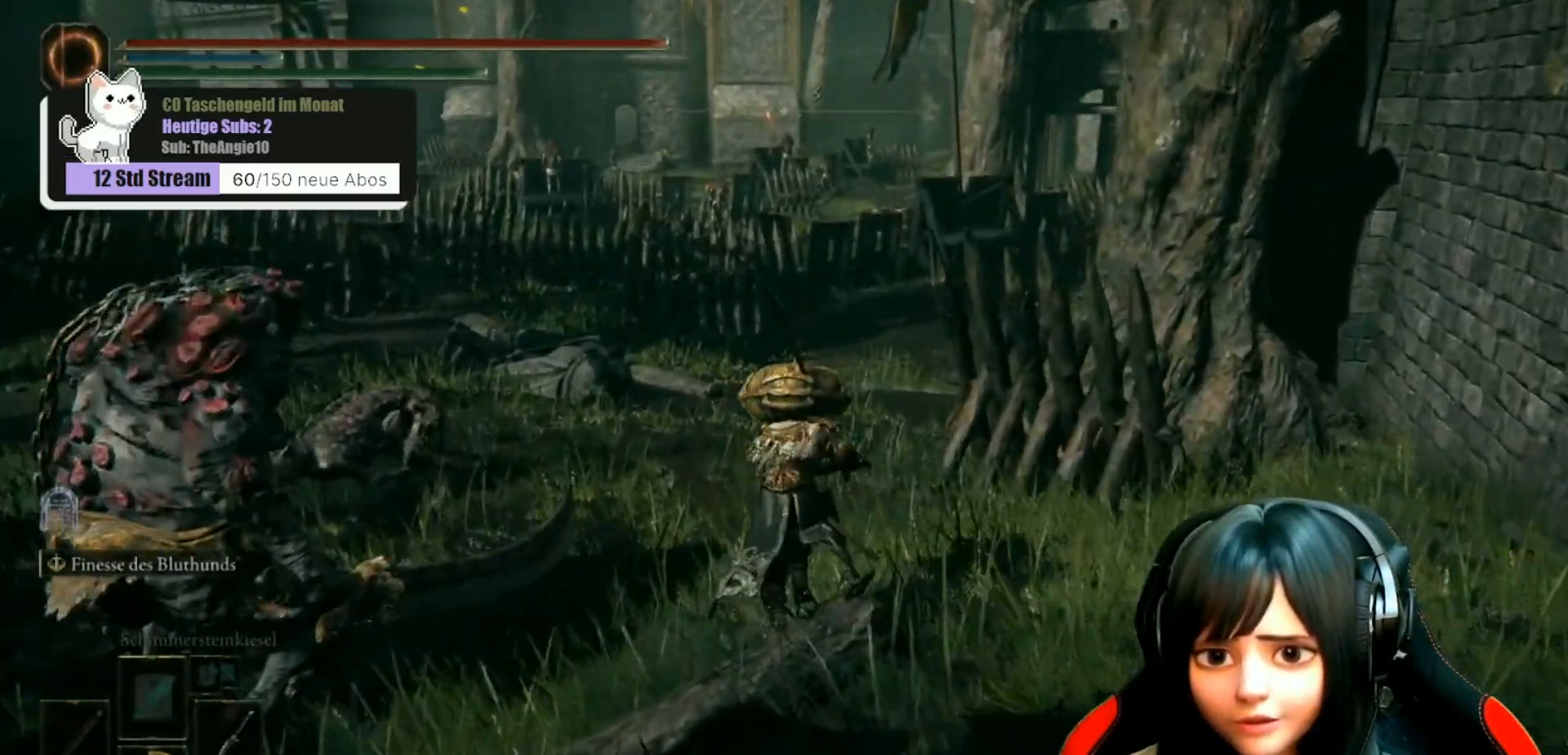
{"buttons": ["B"], "left_stick": "up", "right_stick": "center", "events": []}
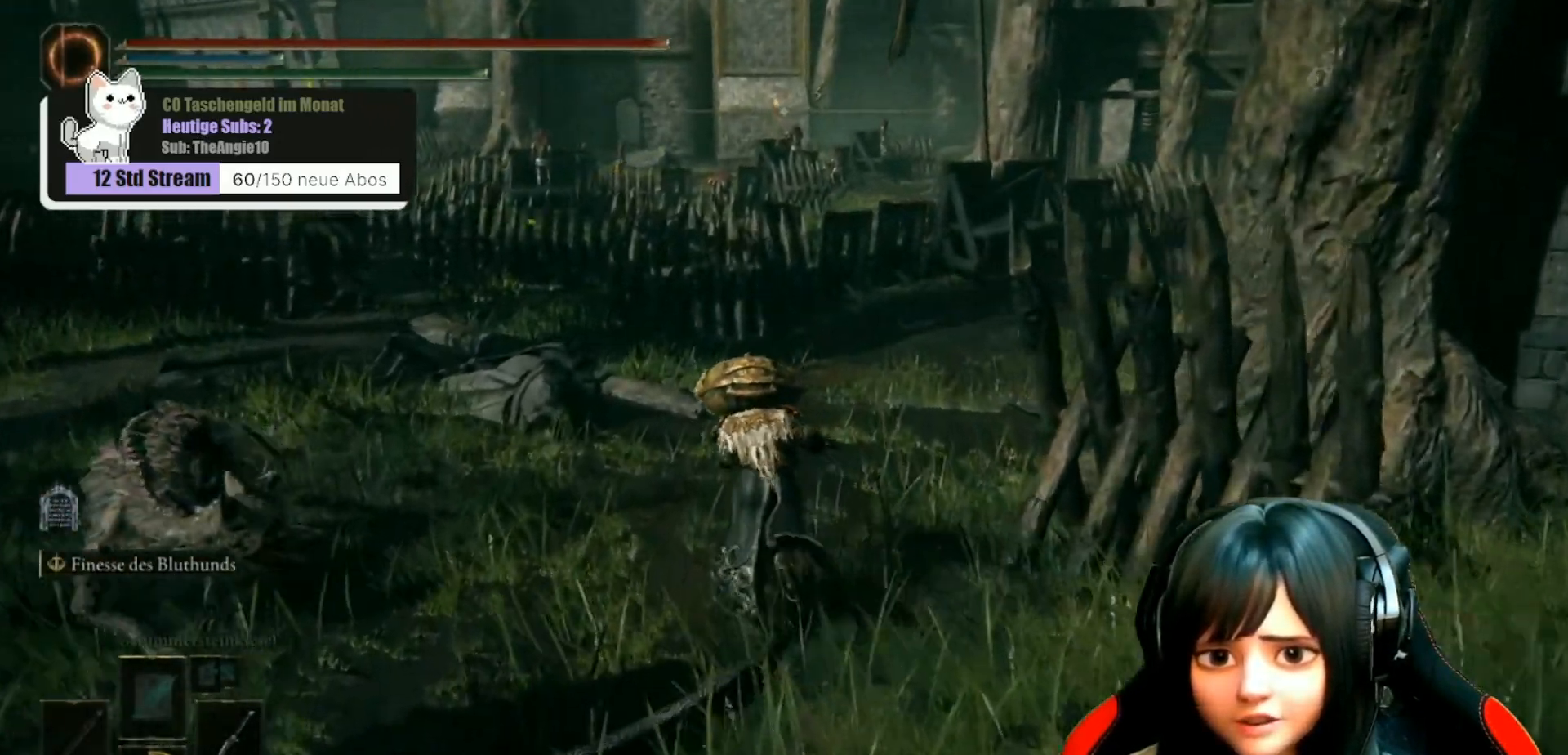
{"buttons": ["B"], "left_stick": "up", "right_stick": "center", "events": []}
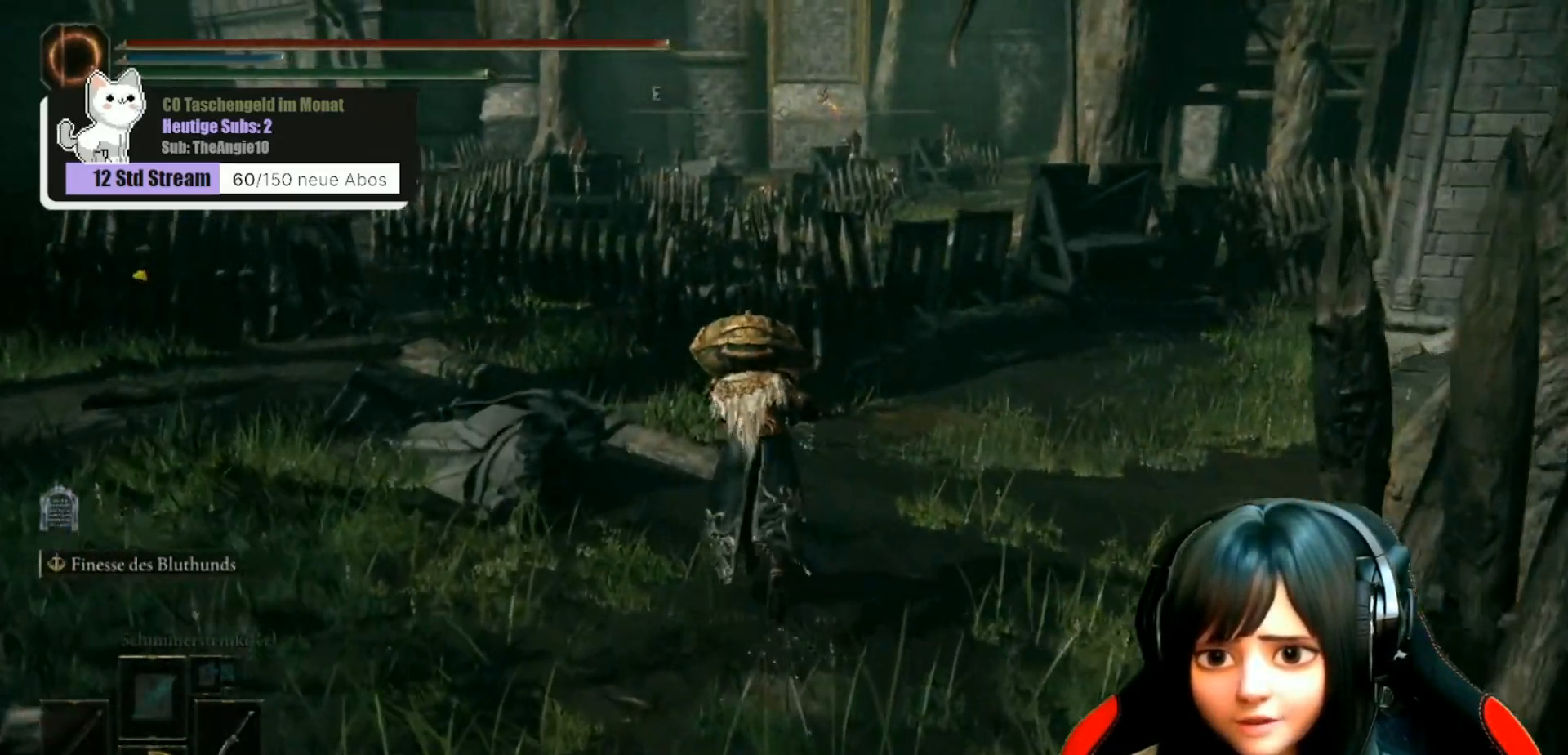
{"buttons": ["B"], "left_stick": "up", "right_stick": "center", "events": []}
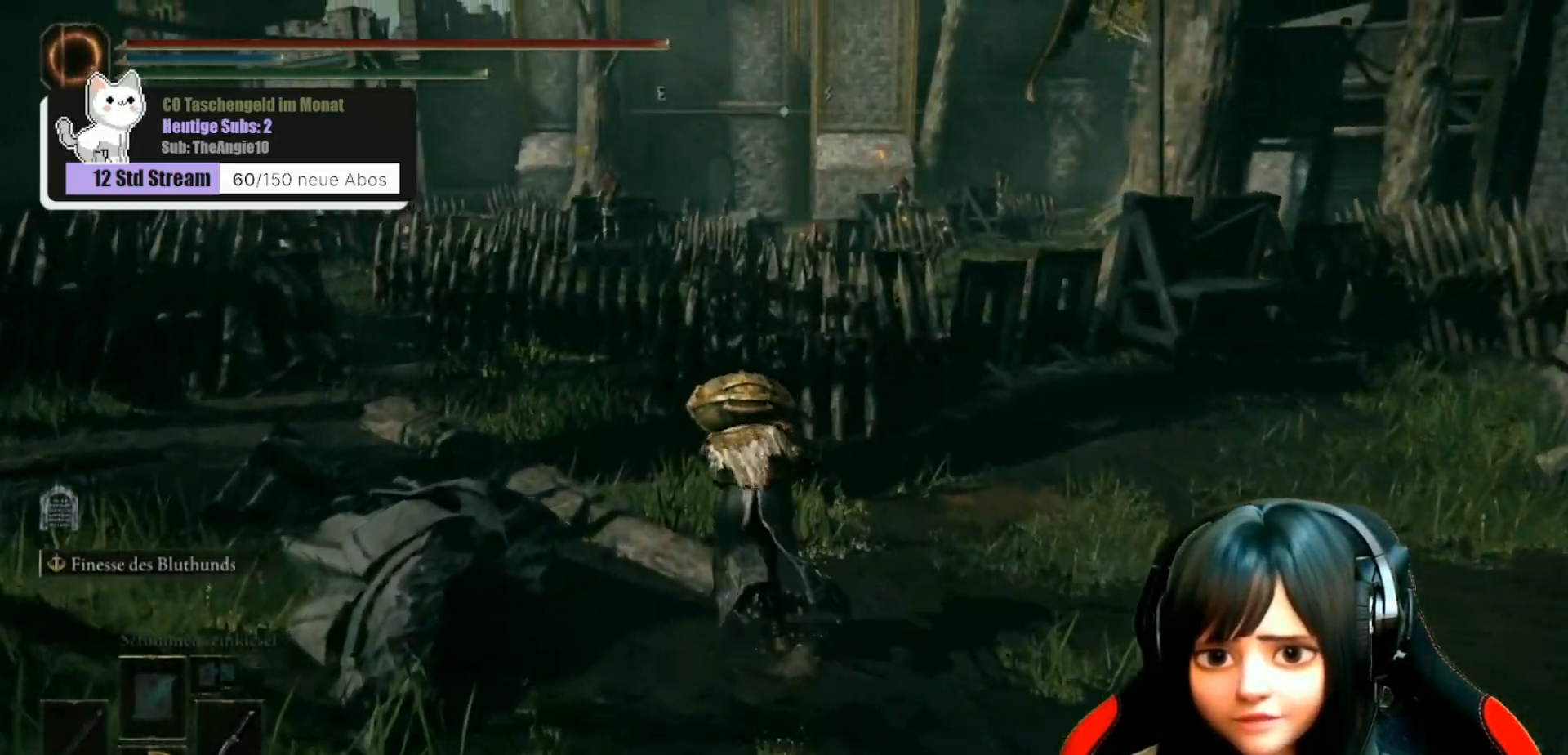
{"buttons": ["B"], "left_stick": "up", "right_stick": "center", "events": []}
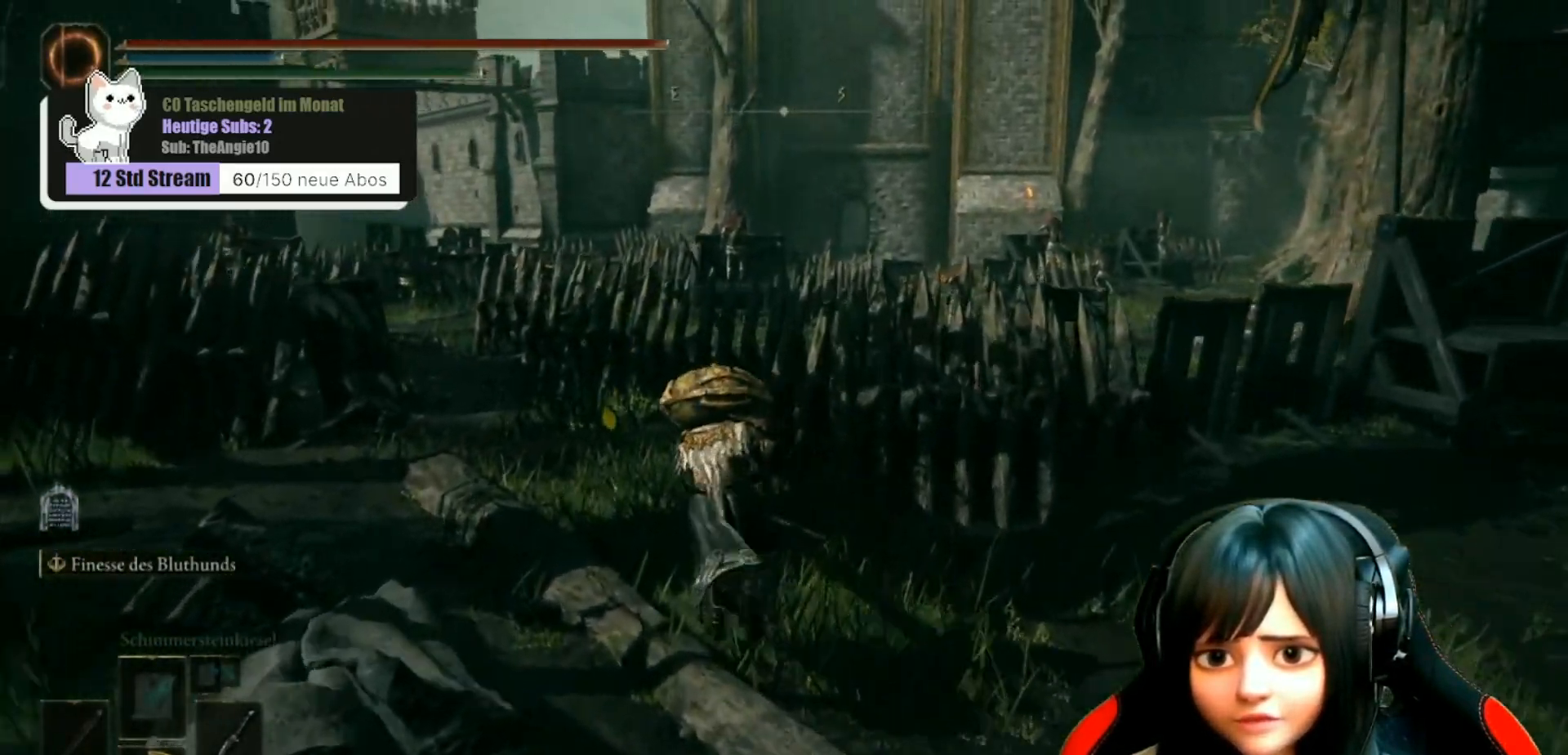
{"buttons": ["B"], "left_stick": "up", "right_stick": "center", "events": []}
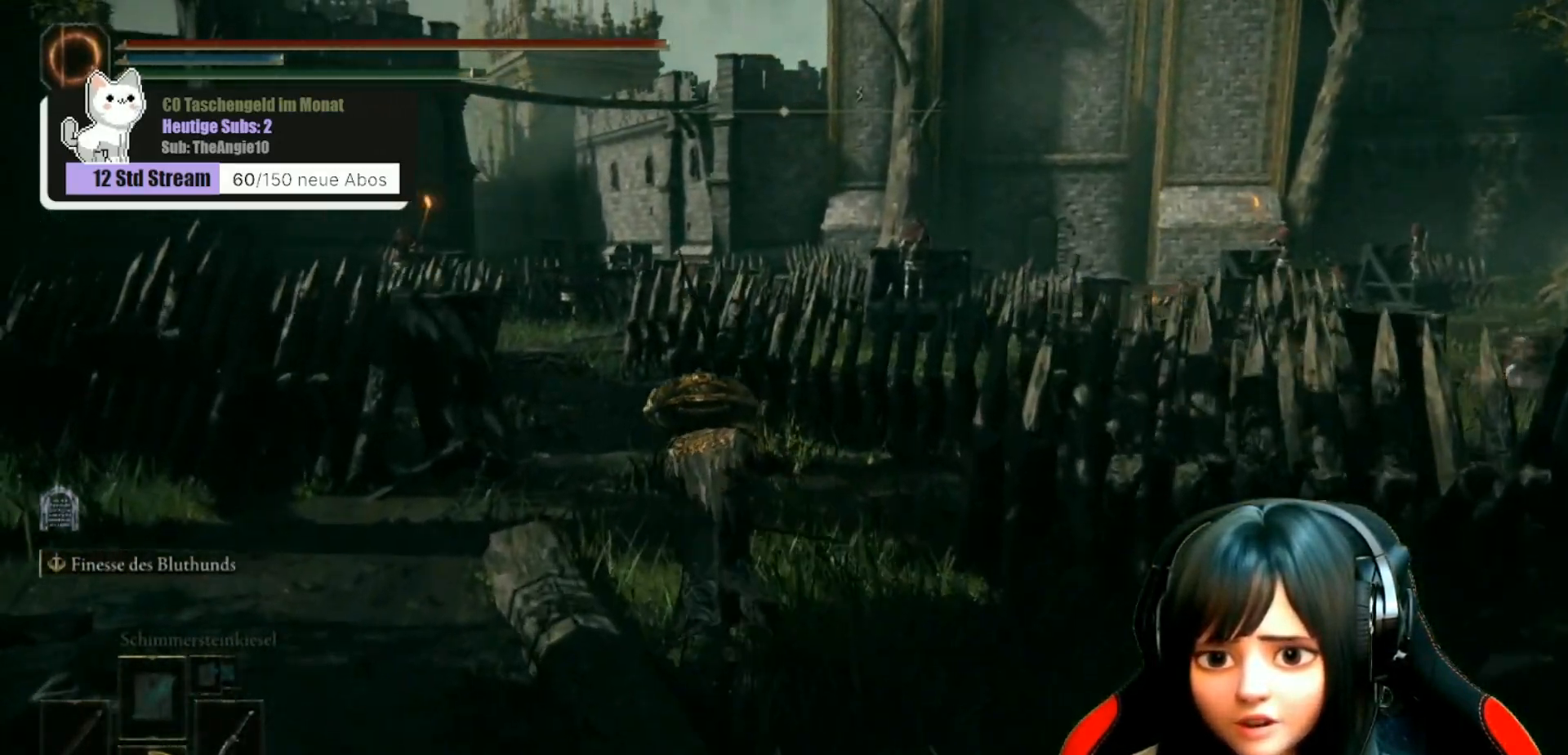
{"buttons": ["B"], "left_stick": "up", "right_stick": "center", "events": []}
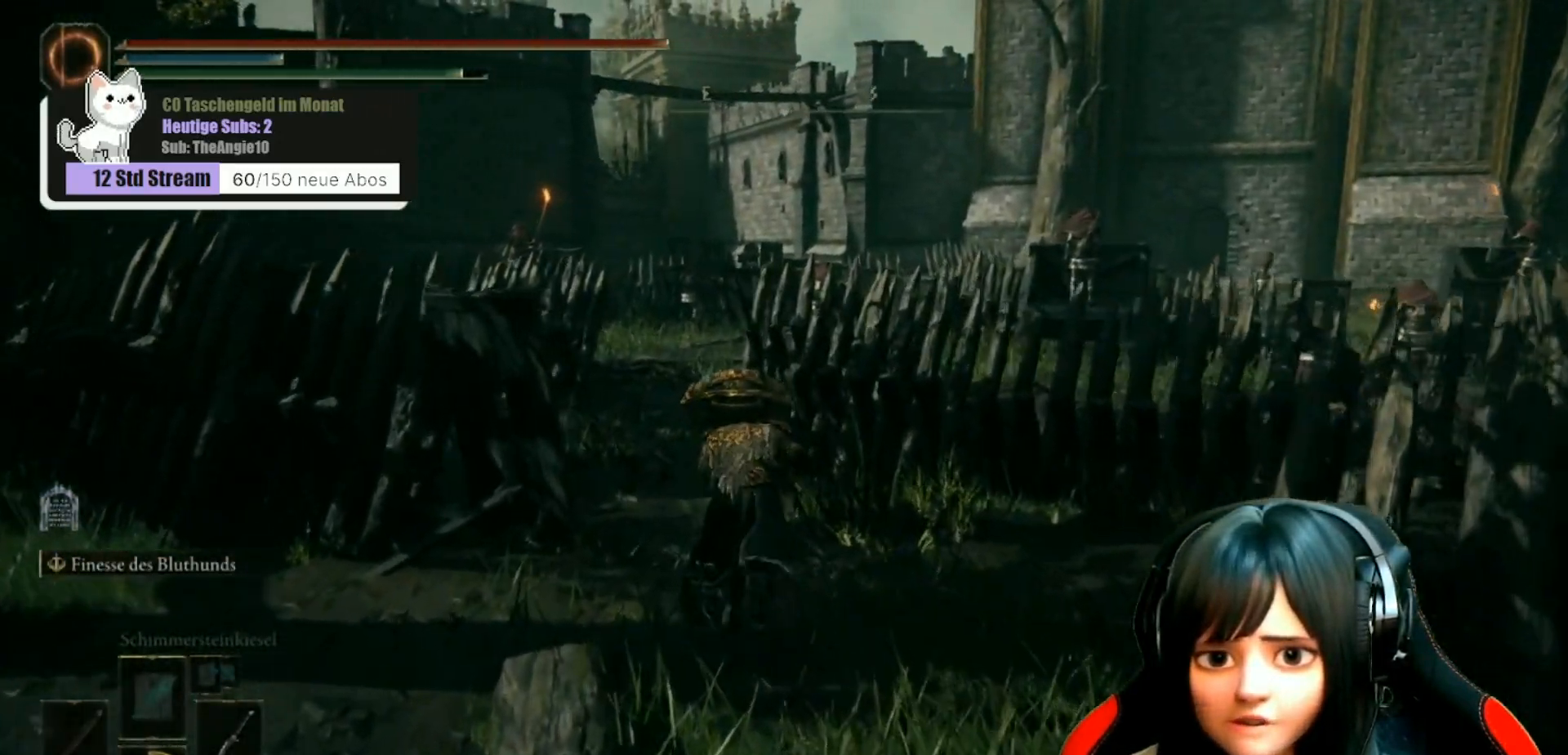
{"buttons": ["B"], "left_stick": "up", "right_stick": "center", "events": []}